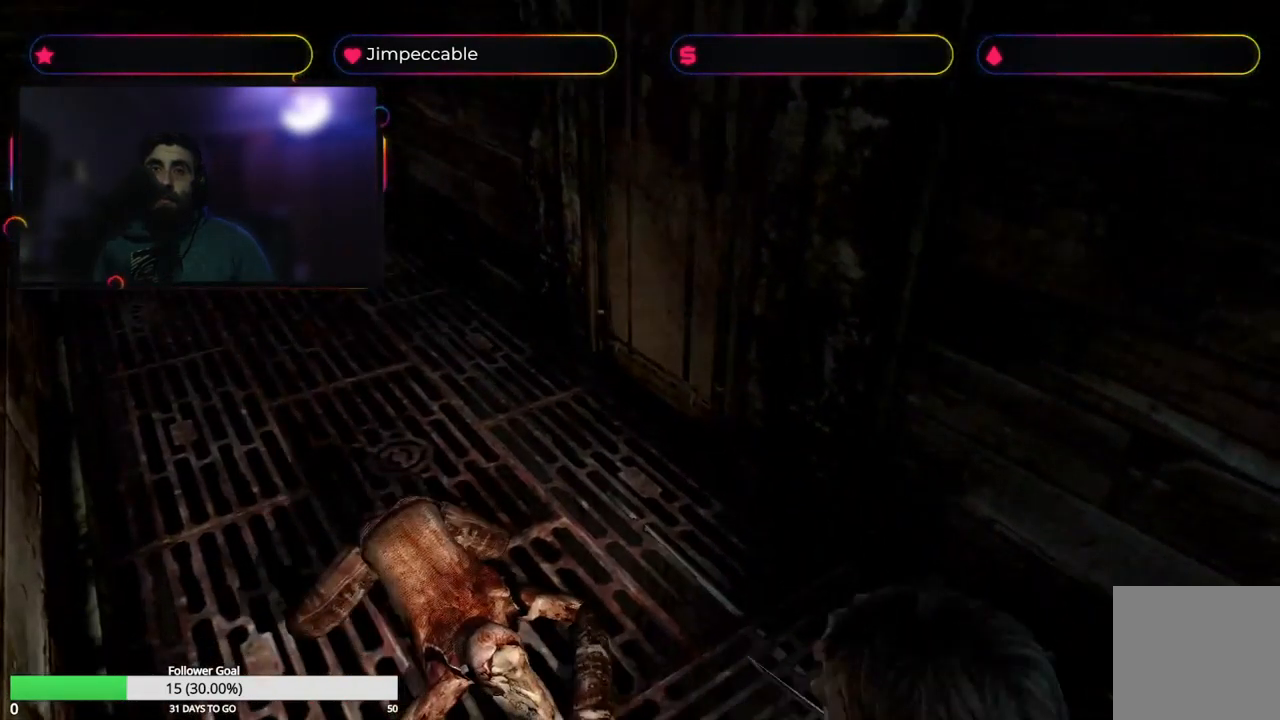
Gameplay with a controller (Xbox layout); each line is a JSON object with the inputs held at the frame after it. "events" lists button and stick changes between this image and that frame as [ms after this image, input, new state], when the widget could be followed in between.
{"buttons": ["X", "L2"], "left_stick": "up-right", "right_stick": "center", "events": [[150, "left_stick", "up-right"]]}
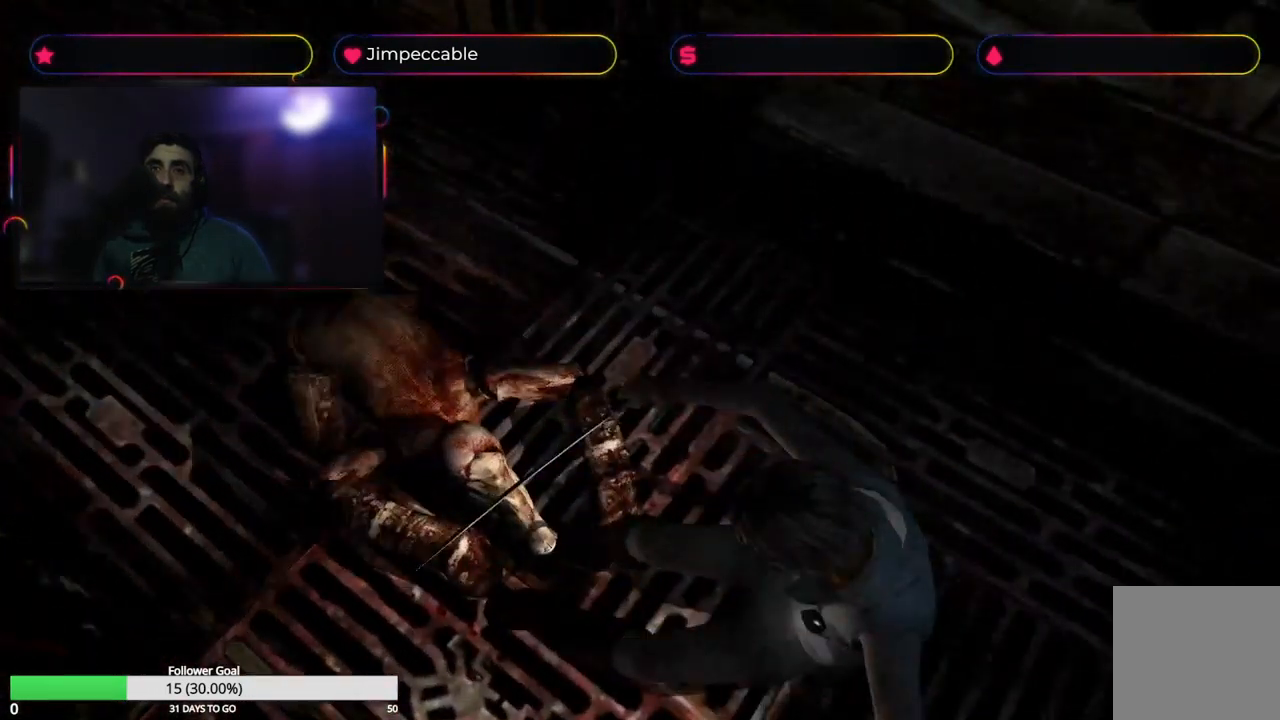
{"buttons": ["A"], "left_stick": "right", "right_stick": "center", "events": [[67, "A", "down"], [234, "R2", "down"], [267, "X", "up"], [300, "L2", "up"], [334, "A", "up"], [417, "R2", "up"], [434, "A", "down"], [434, "left_stick", "right"]]}
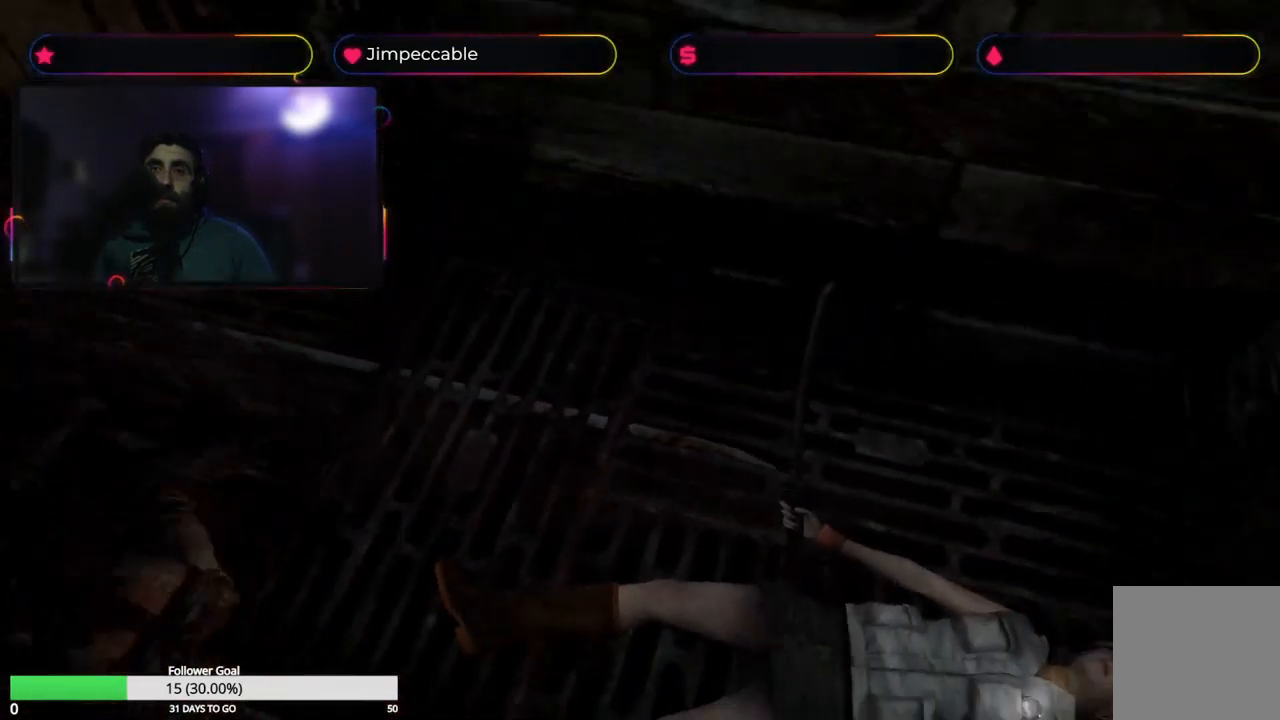
{"buttons": ["R2"], "left_stick": "up", "right_stick": "center", "events": [[67, "R2", "down"], [134, "A", "up"], [200, "A", "down"], [234, "A", "up"], [267, "R2", "up"], [284, "left_stick", "center"], [300, "A", "down"], [334, "R2", "down"], [384, "A", "up"], [450, "A", "down"], [484, "A", "up"], [500, "left_stick", "up"]]}
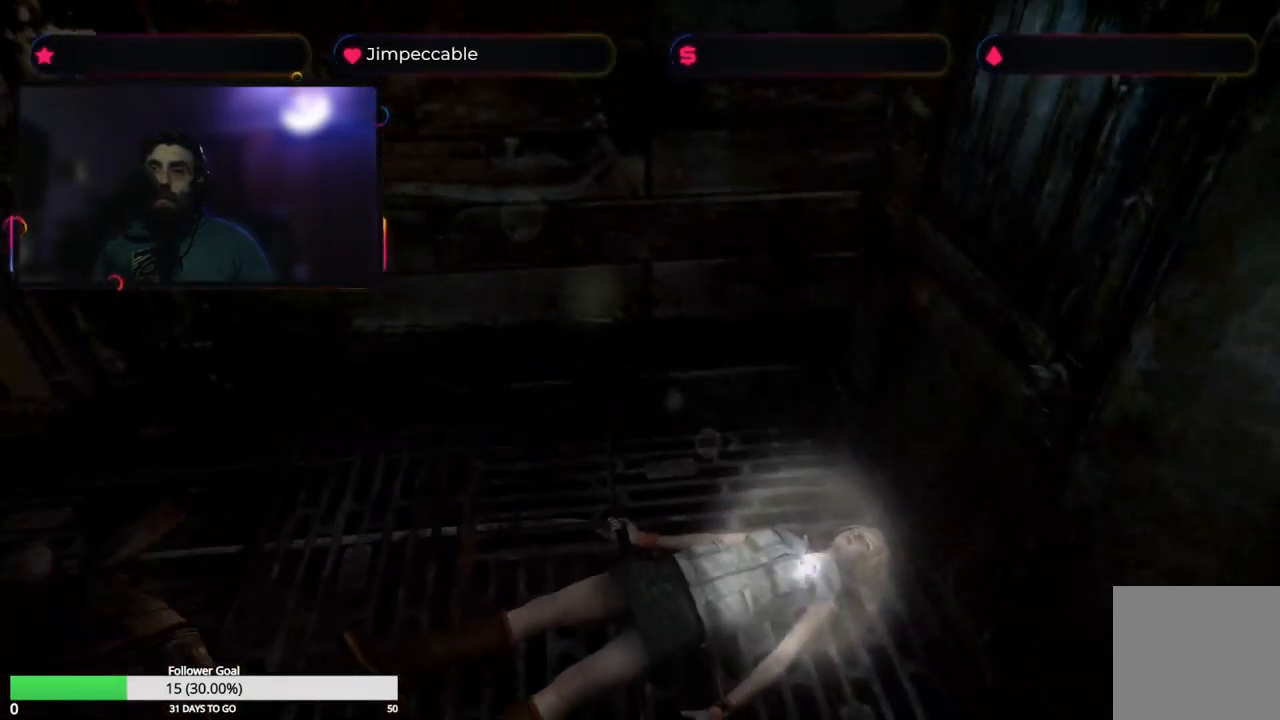
{"buttons": ["A", "R2"], "left_stick": "center", "right_stick": "center", "events": [[50, "A", "down"], [50, "left_stick", "center"], [250, "left_stick", "up"], [267, "R2", "up"], [317, "R2", "down"], [417, "left_stick", "center"]]}
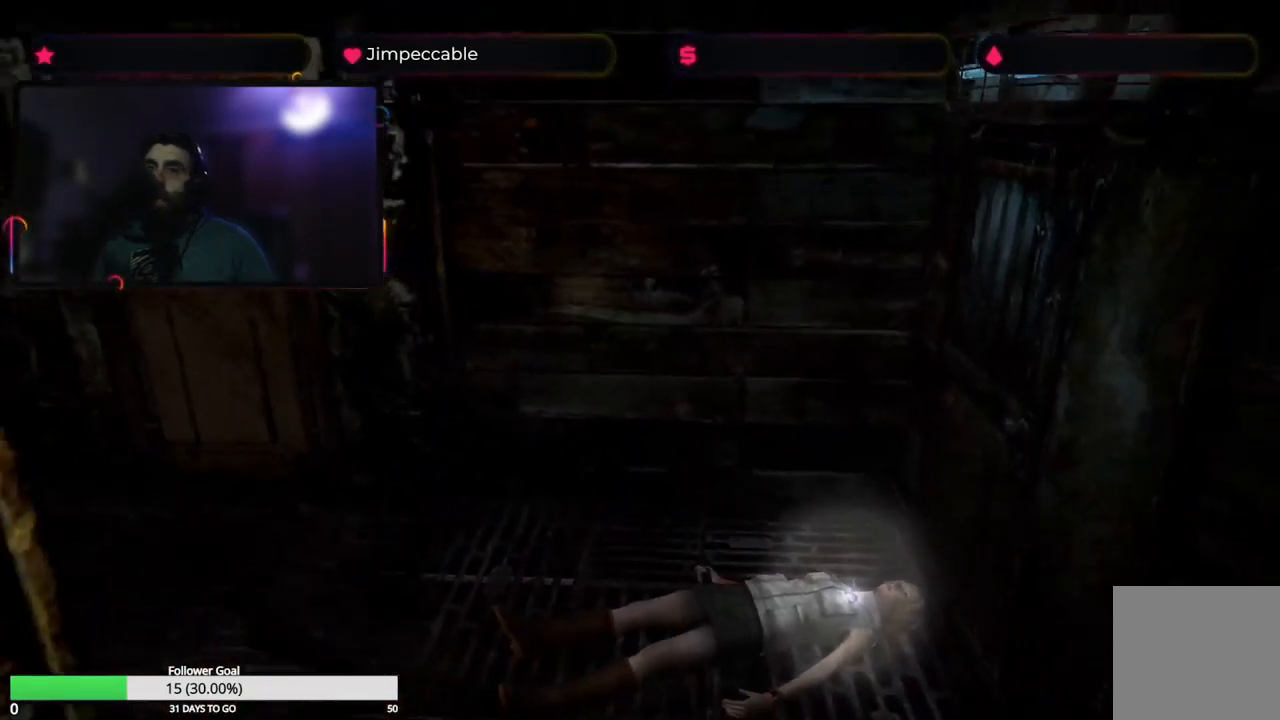
{"buttons": ["A", "R2"], "left_stick": "center", "right_stick": "center", "events": [[117, "left_stick", "up"], [384, "left_stick", "center"], [417, "R2", "up"], [501, "R2", "down"]]}
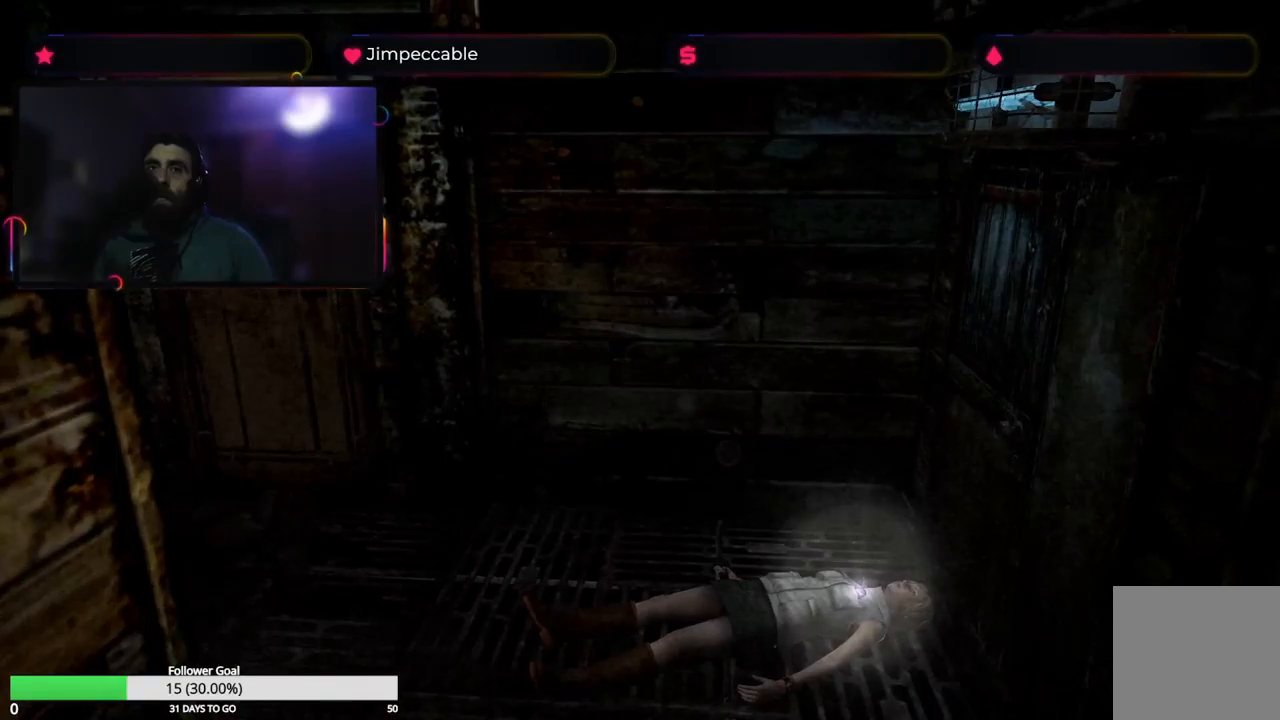
{"buttons": ["A"], "left_stick": "up", "right_stick": "center", "events": [[33, "left_stick", "up"], [150, "X", "down"], [216, "X", "up"], [283, "X", "down"], [283, "left_stick", "center"], [333, "X", "up"], [366, "R2", "up"], [500, "left_stick", "up"]]}
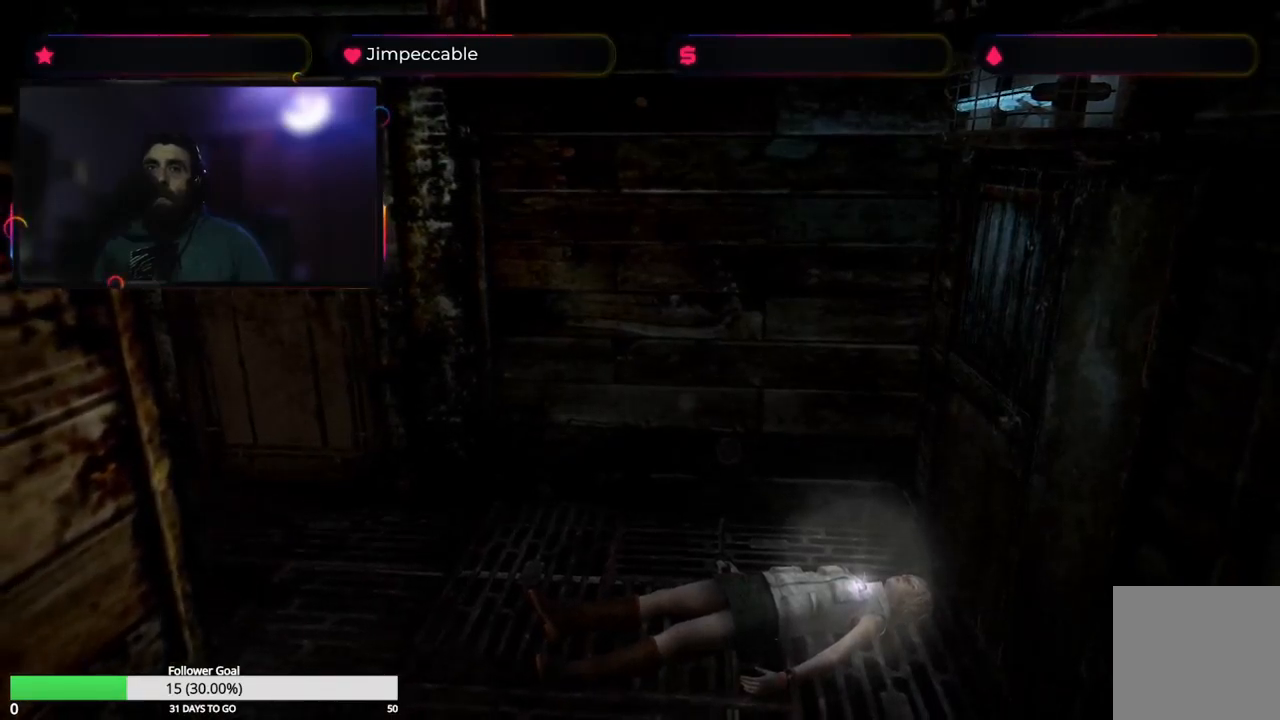
{"buttons": ["A", "X"], "left_stick": "up", "right_stick": "center", "events": [[50, "X", "down"], [150, "X", "up"], [283, "left_stick", "center"], [350, "X", "down"], [416, "X", "up"], [450, "left_stick", "up"], [466, "X", "down"]]}
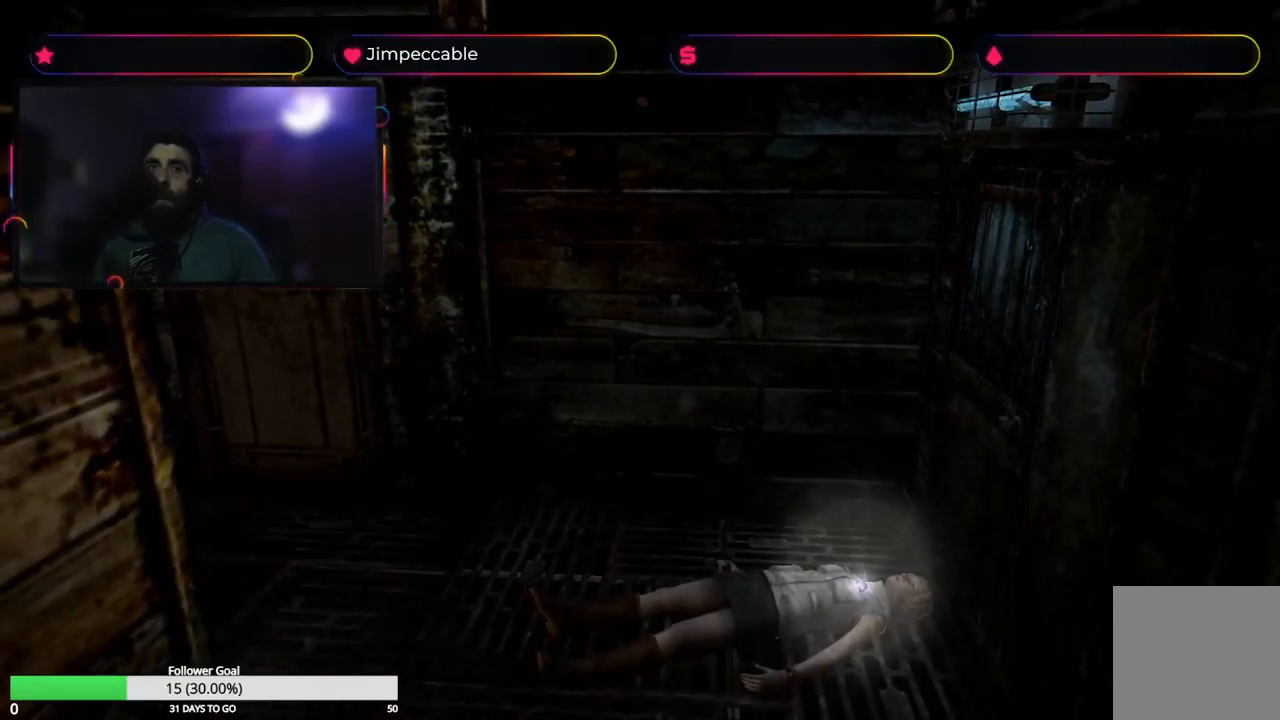
{"buttons": ["A", "X"], "left_stick": "up", "right_stick": "center", "events": [[66, "X", "up"], [83, "A", "up"], [116, "A", "down"], [216, "left_stick", "center"], [350, "left_stick", "up"], [400, "X", "down"]]}
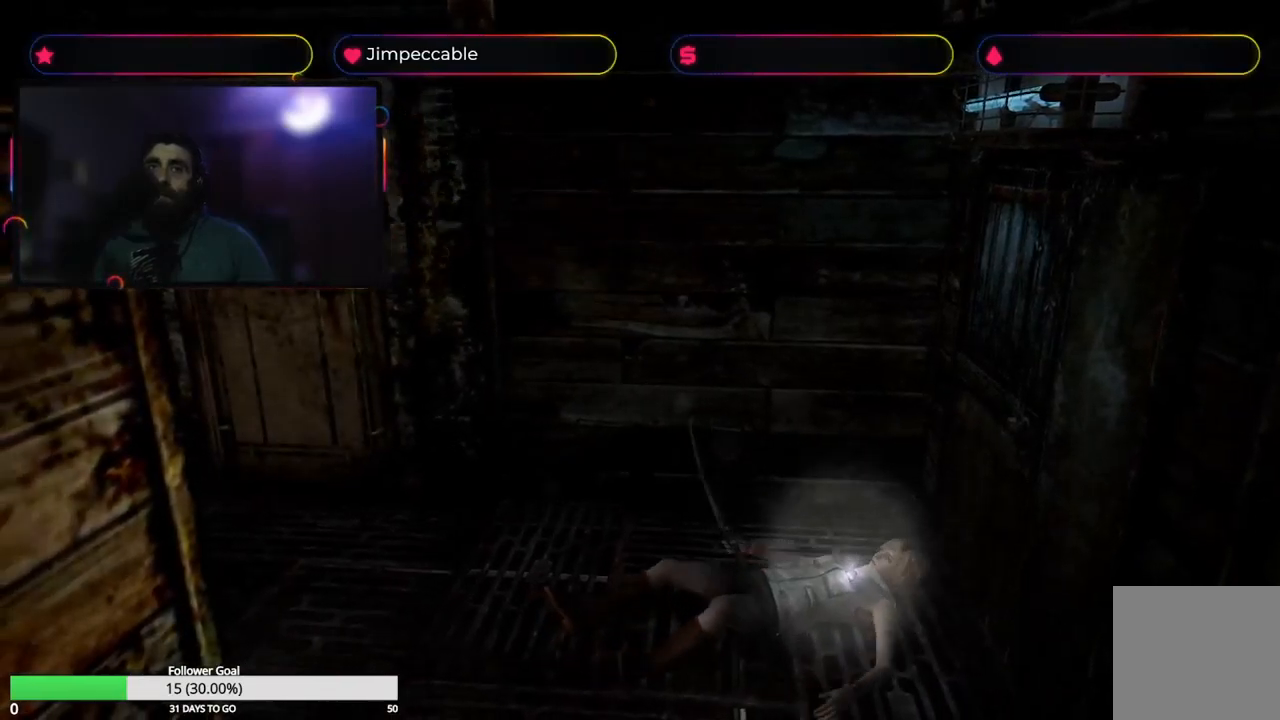
{"buttons": [], "left_stick": "center", "right_stick": "center", "events": [[66, "left_stick", "center"], [150, "X", "up"], [266, "A", "up"], [283, "left_stick", "up"], [433, "left_stick", "center"]]}
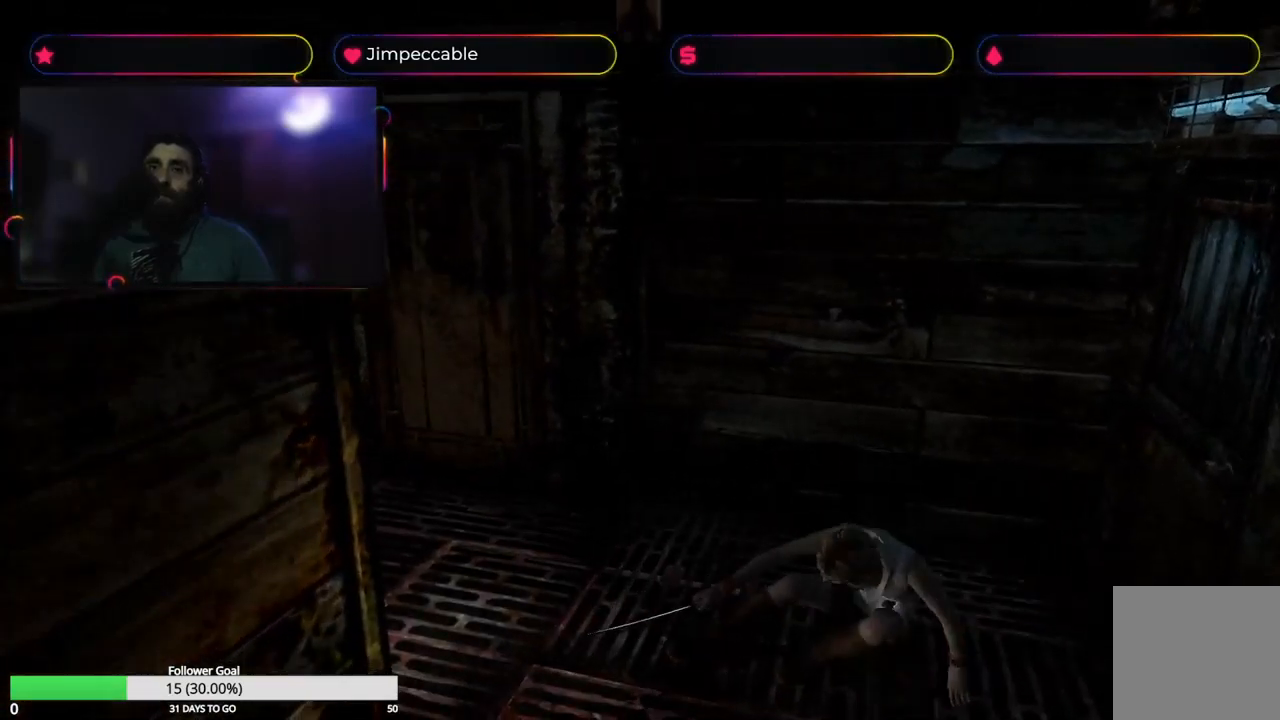
{"buttons": [], "left_stick": "right", "right_stick": "center", "events": [[216, "left_stick", "right"]]}
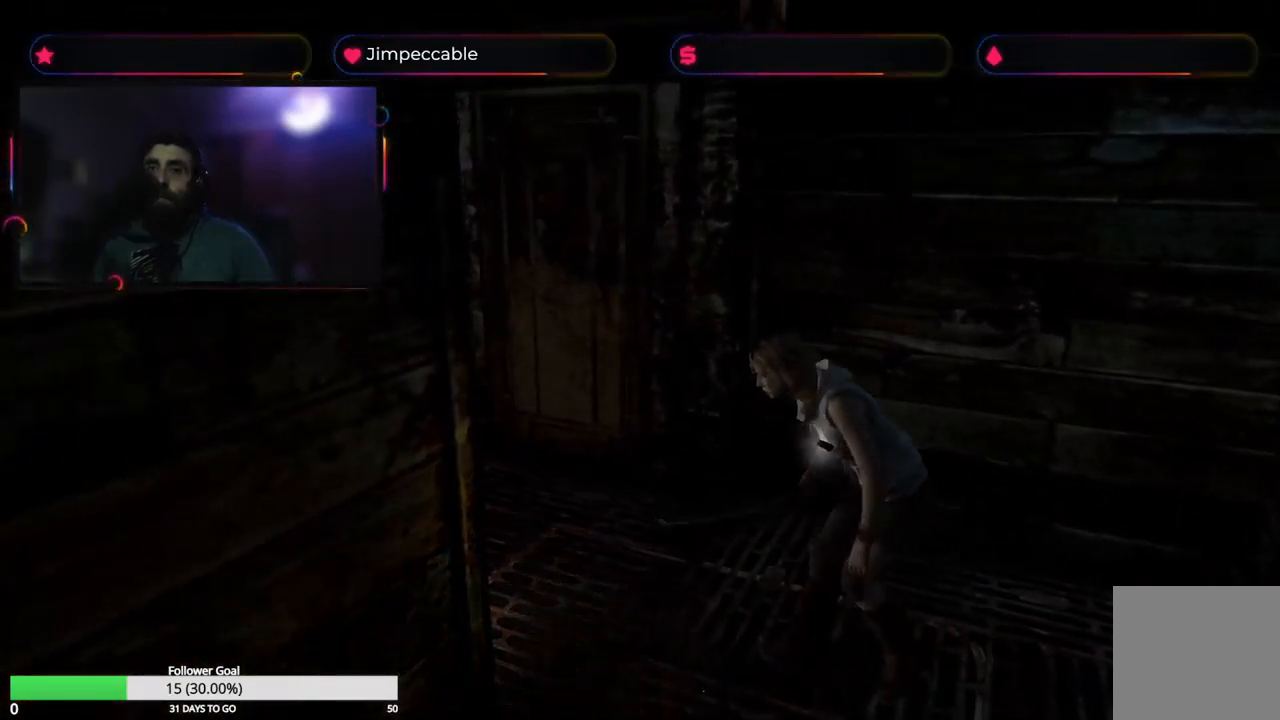
{"buttons": [], "left_stick": "up-right", "right_stick": "center", "events": [[266, "left_stick", "up-right"]]}
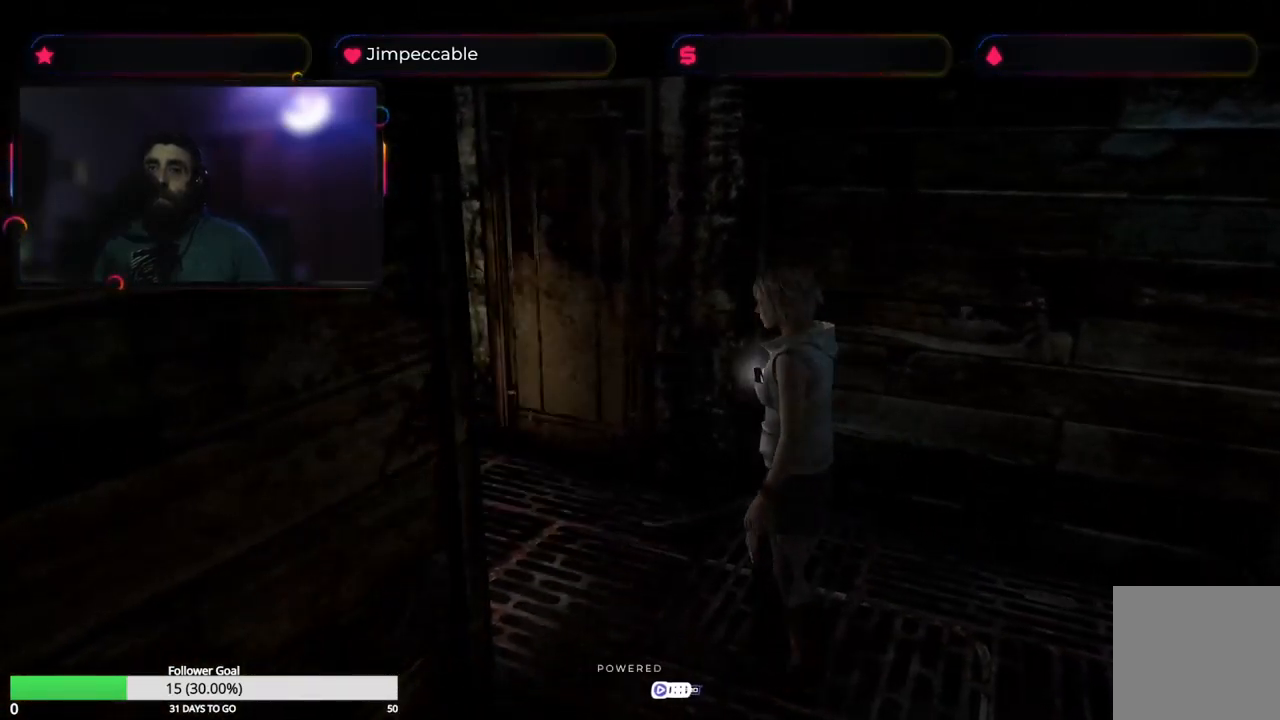
{"buttons": ["X"], "left_stick": "up-right", "right_stick": "center", "events": [[100, "X", "down"], [100, "left_stick", "up"], [433, "left_stick", "up-right"]]}
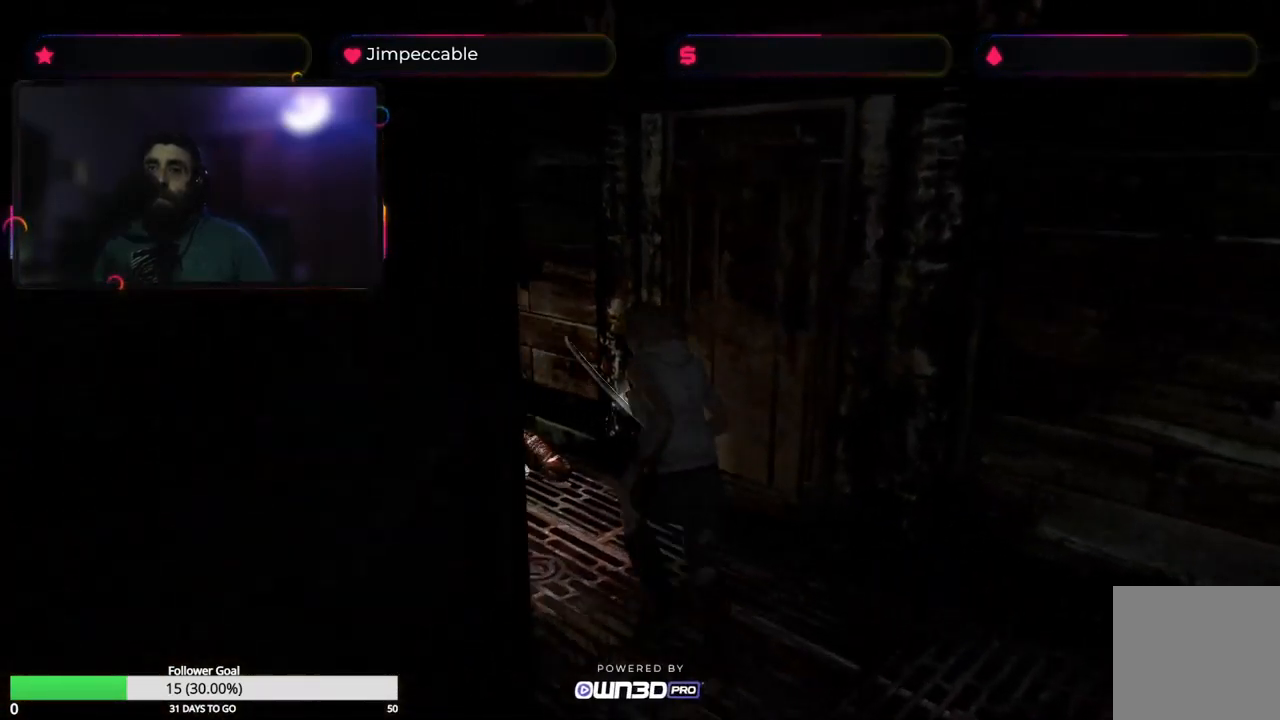
{"buttons": ["A"], "left_stick": "up", "right_stick": "center", "events": [[266, "X", "up"], [366, "A", "down"], [466, "left_stick", "up"]]}
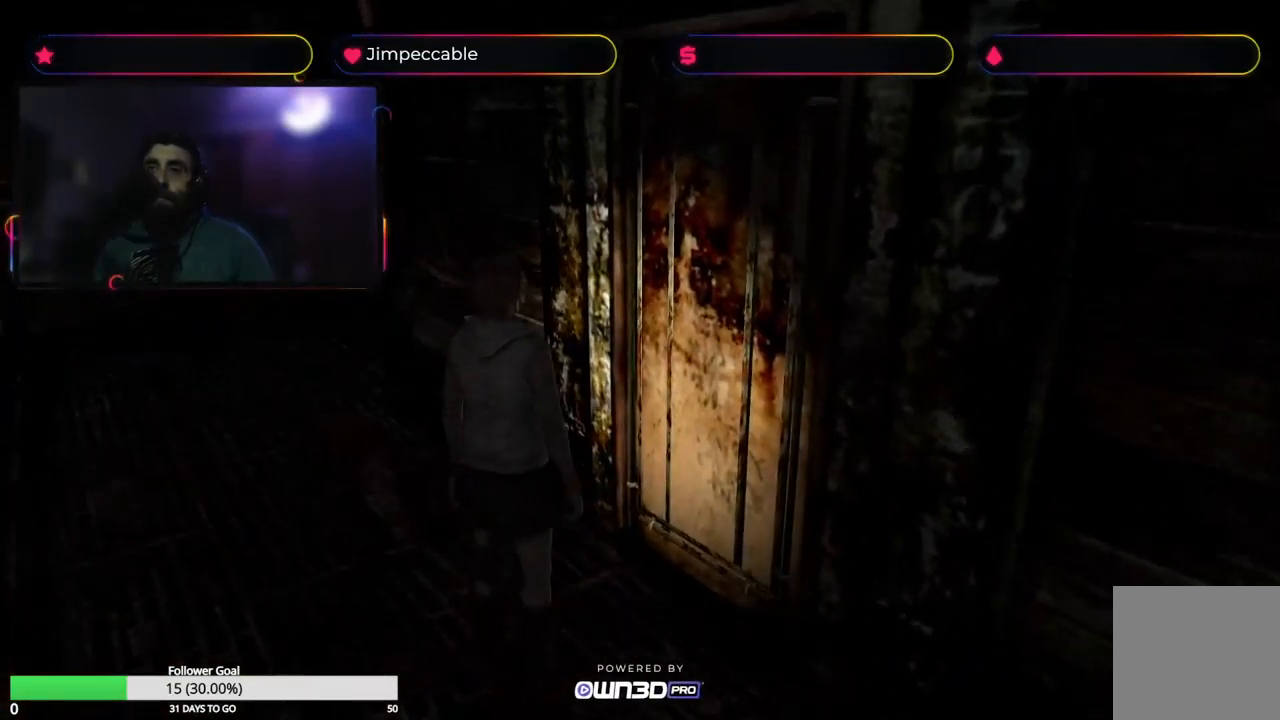
{"buttons": ["X"], "left_stick": "up-left", "right_stick": "center", "events": [[33, "A", "up"], [250, "X", "down"], [250, "left_stick", "up-left"]]}
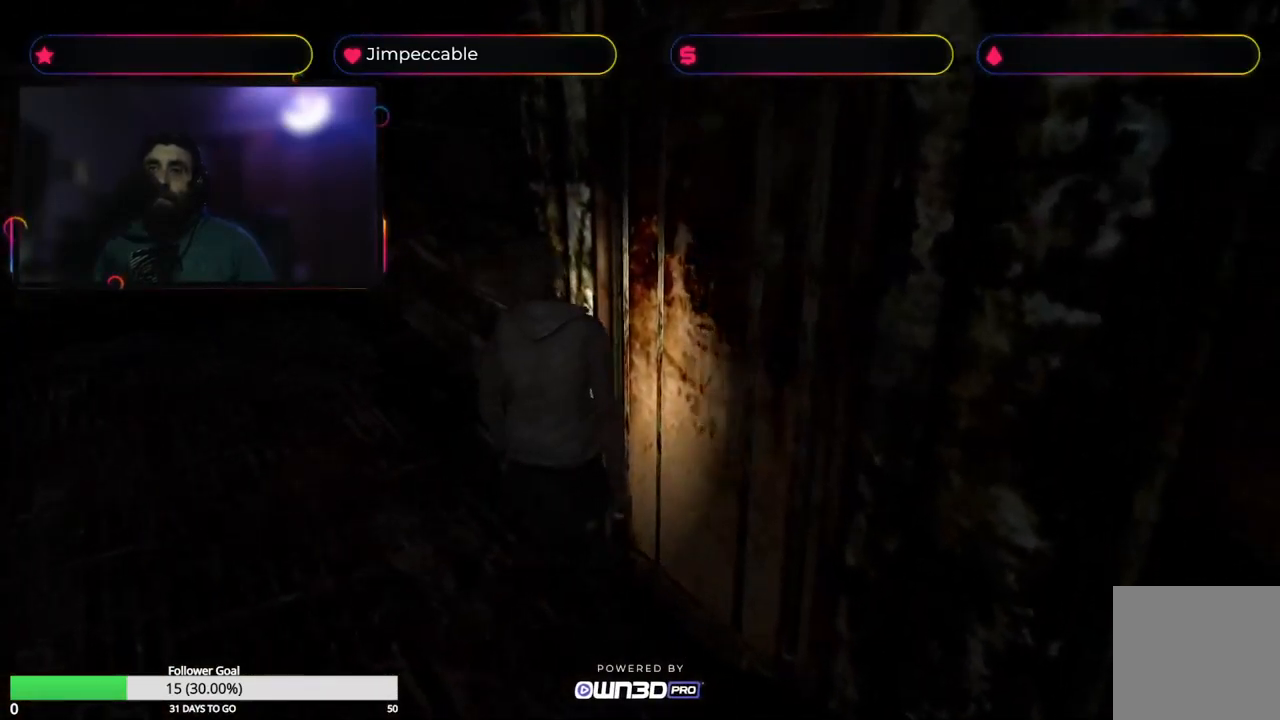
{"buttons": ["X"], "left_stick": "up", "right_stick": "center", "events": [[183, "A", "down"], [250, "A", "up"], [466, "left_stick", "up"]]}
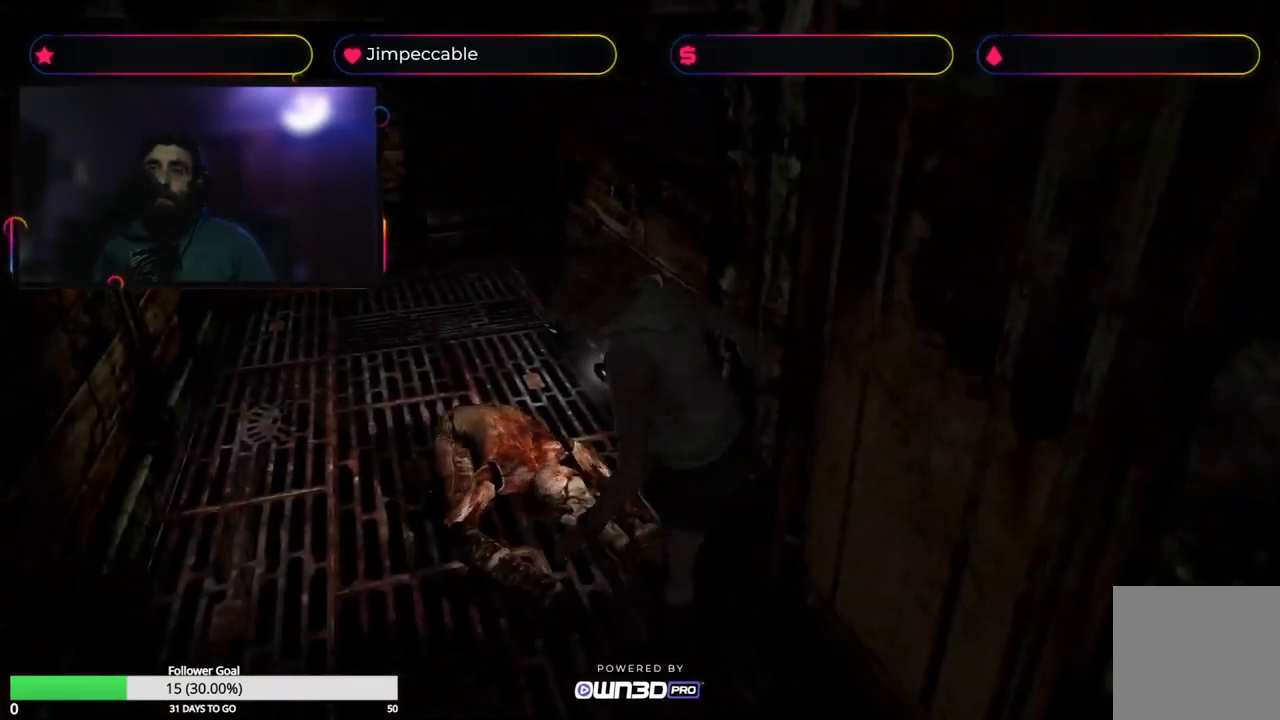
{"buttons": ["A", "R2"], "left_stick": "center", "right_stick": "center", "events": [[316, "A", "down"], [449, "R2", "down"], [449, "left_stick", "center"], [466, "X", "up"]]}
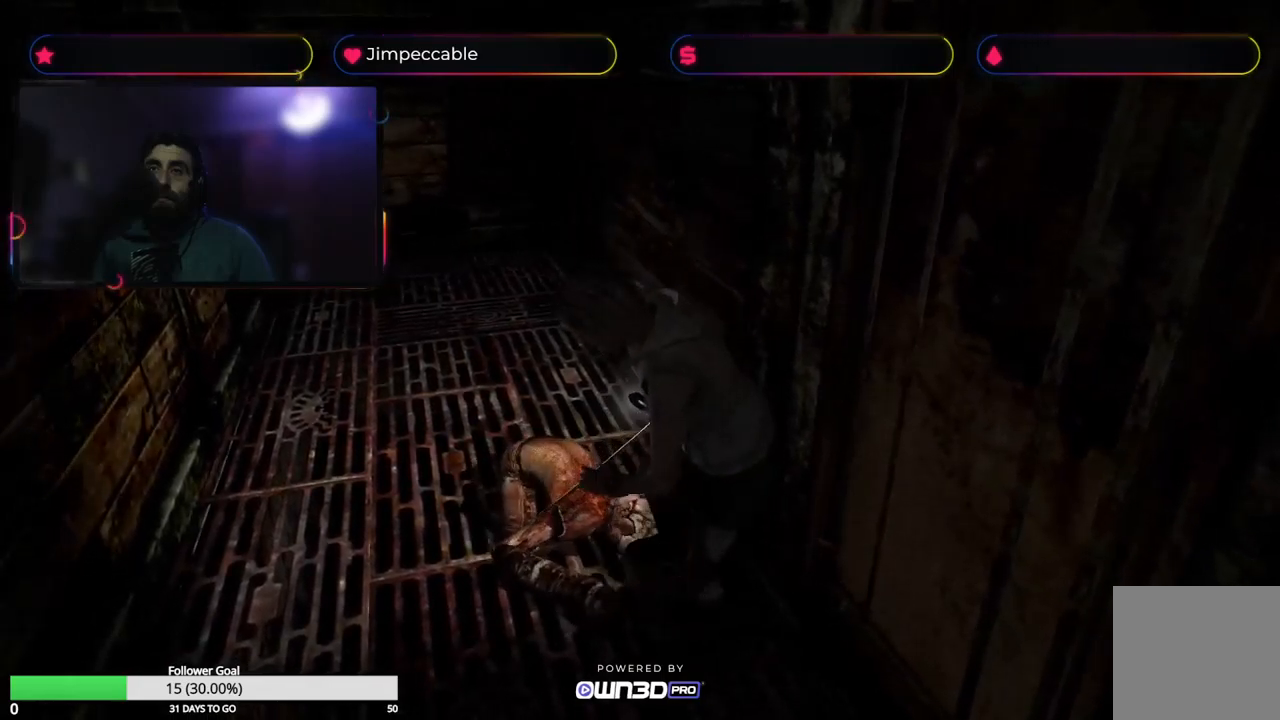
{"buttons": [], "left_stick": "center", "right_stick": "center", "events": [[150, "R2", "up"], [467, "A", "up"]]}
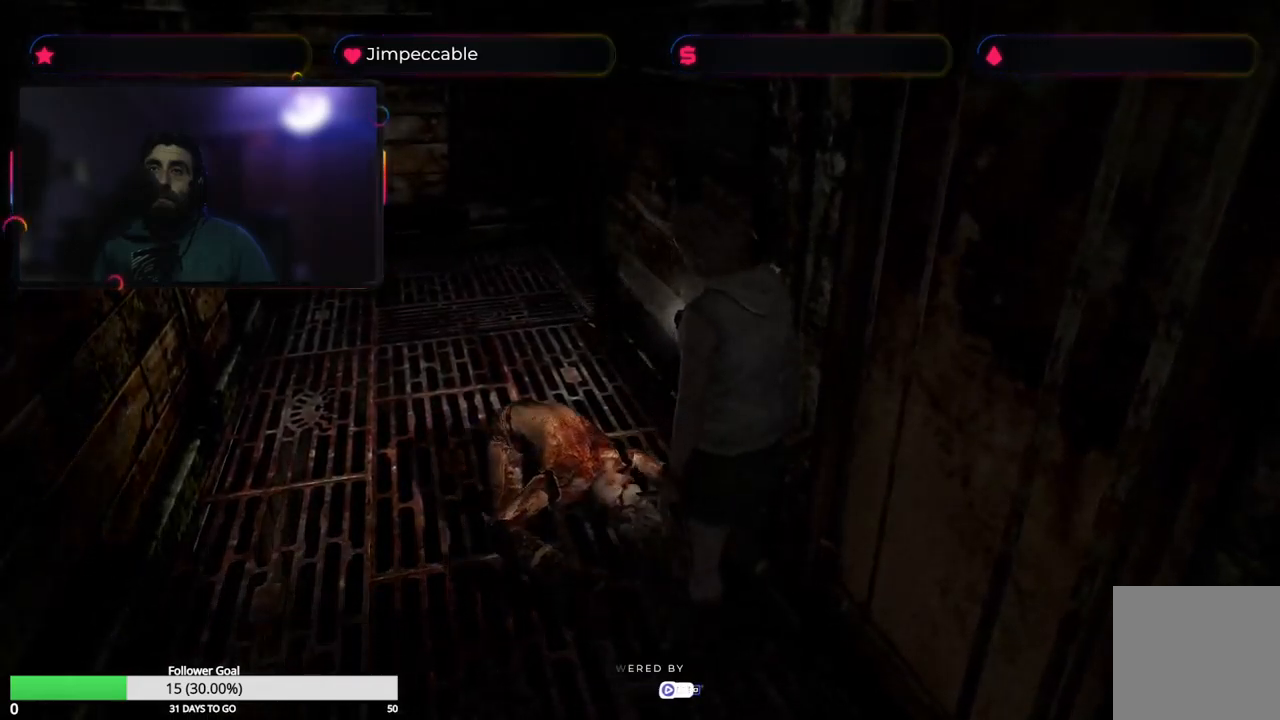
{"buttons": ["A"], "left_stick": "down", "right_stick": "center", "events": [[17, "A", "down"], [100, "A", "up"], [167, "A", "down"], [233, "A", "up"], [317, "A", "down"], [367, "A", "up"], [417, "left_stick", "down"], [450, "A", "down"]]}
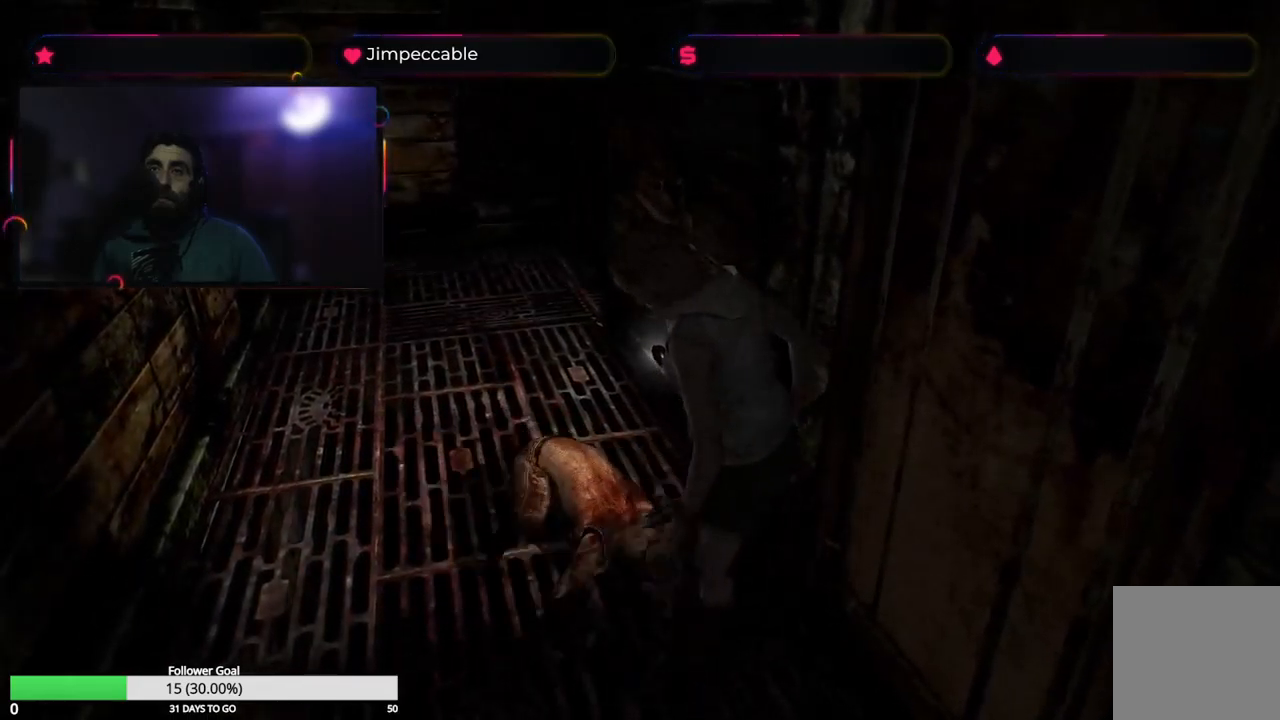
{"buttons": [], "left_stick": "center", "right_stick": "center", "events": [[17, "A", "up"], [67, "A", "down"], [67, "left_stick", "center"], [167, "A", "up"], [217, "A", "down"], [250, "left_stick", "down"], [283, "A", "up"], [367, "A", "down"], [433, "A", "up"], [433, "left_stick", "center"]]}
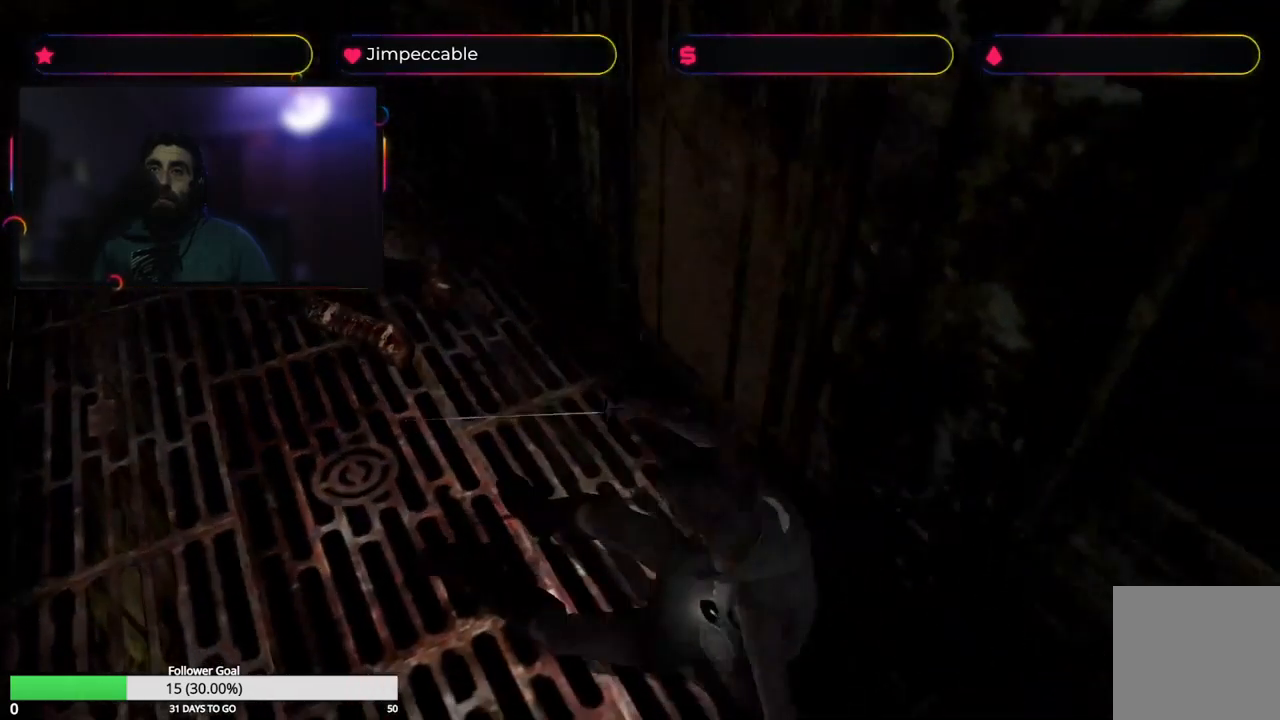
{"buttons": [], "left_stick": "up", "right_stick": "center", "events": [[283, "left_stick", "up"], [350, "A", "down"], [500, "A", "up"]]}
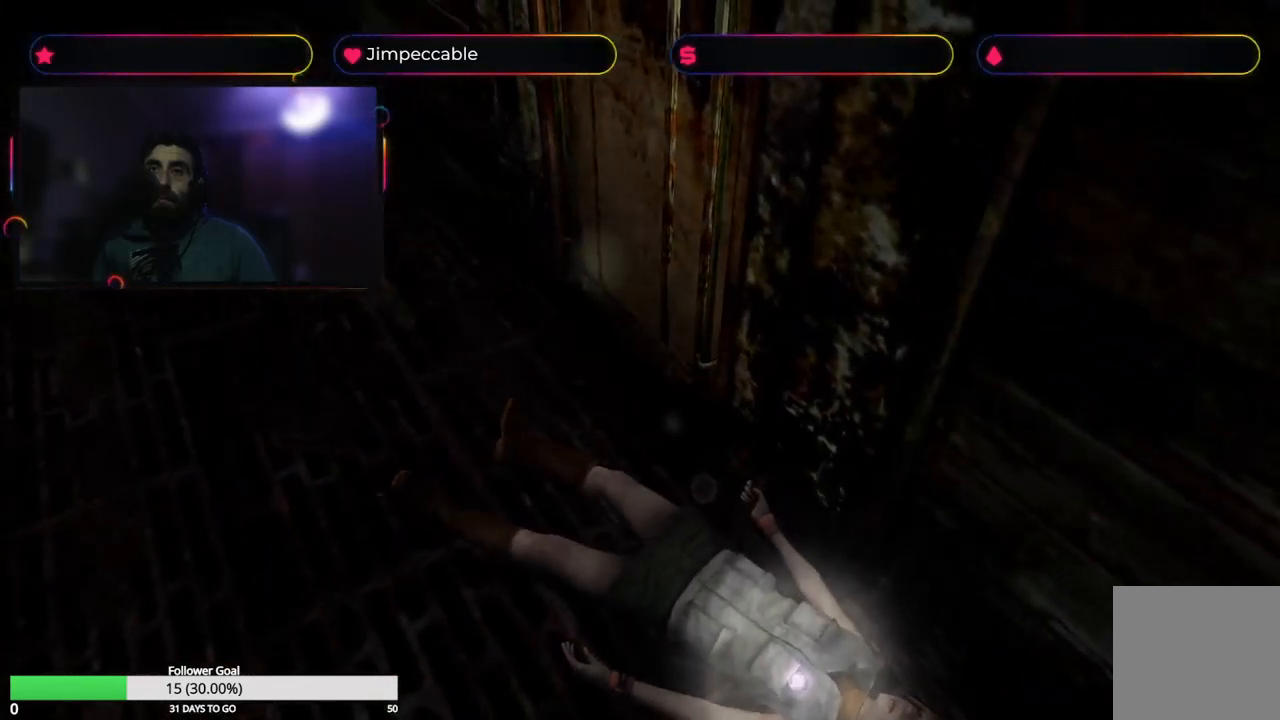
{"buttons": [], "left_stick": "center", "right_stick": "center", "events": [[50, "A", "down"], [217, "A", "up"], [267, "A", "down"], [333, "left_stick", "left"], [383, "A", "up"], [400, "left_stick", "center"], [433, "A", "down"], [500, "A", "up"]]}
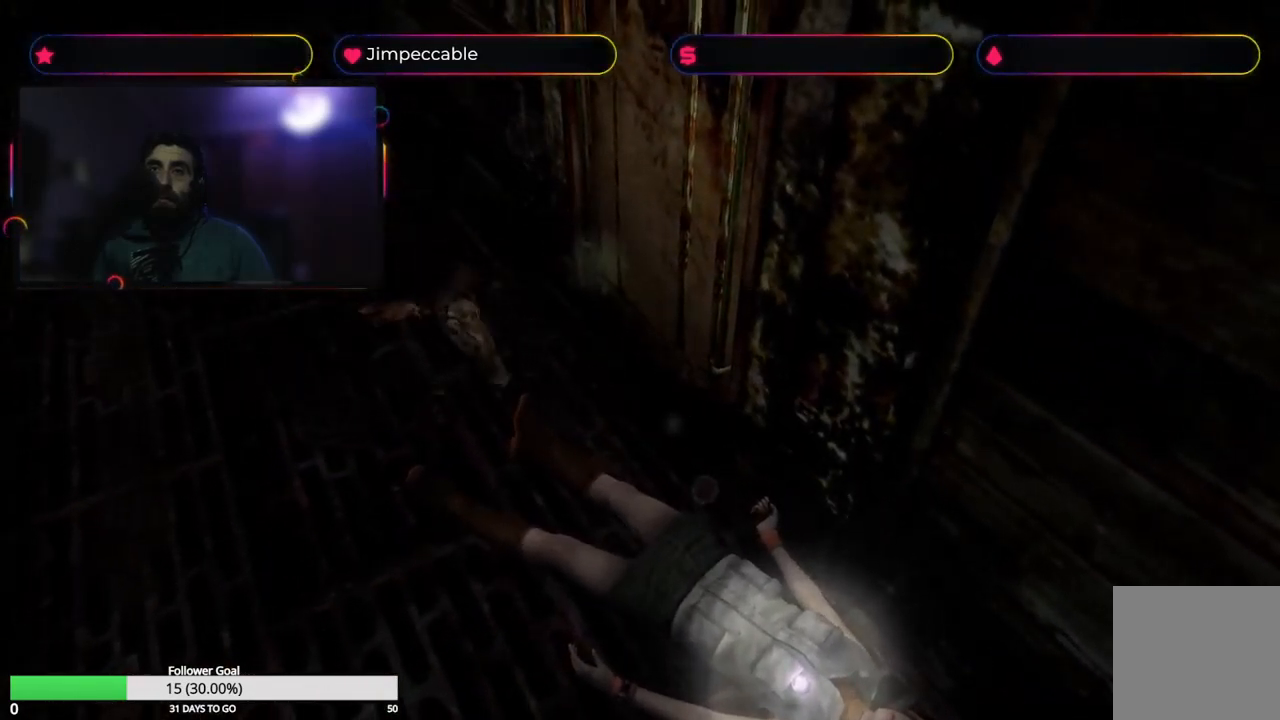
{"buttons": ["A", "R2"], "left_stick": "up-left", "right_stick": "center", "events": [[50, "left_stick", "up"], [67, "A", "down"], [133, "A", "up"], [150, "left_stick", "center"], [217, "A", "down"], [283, "A", "up"], [317, "A", "down"], [350, "left_stick", "up-left"], [417, "A", "up"], [433, "R2", "down"], [467, "A", "down"]]}
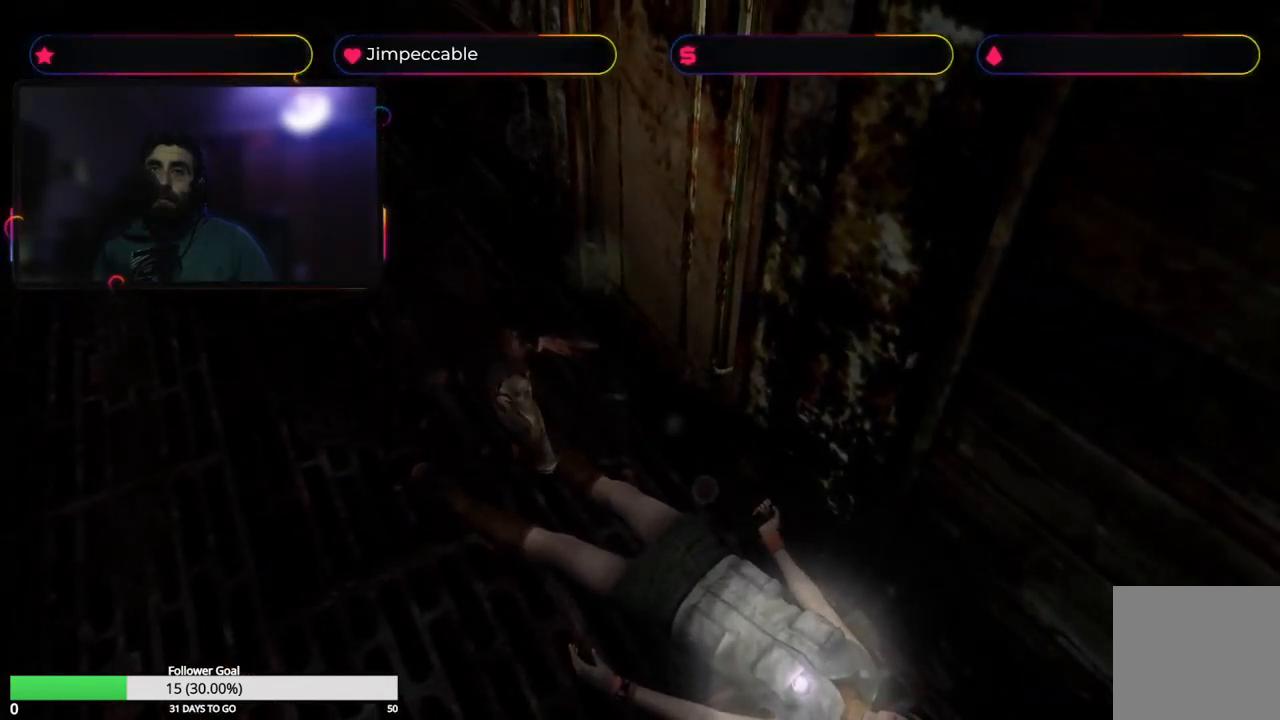
{"buttons": ["R2"], "left_stick": "up-left", "right_stick": "center", "events": [[17, "left_stick", "center"], [133, "left_stick", "left"], [200, "A", "up"], [250, "A", "down"], [250, "left_stick", "up"], [317, "left_stick", "center"], [333, "R2", "up"], [400, "R2", "down"], [400, "X", "down"], [417, "left_stick", "up-left"], [483, "A", "up"], [483, "X", "up"]]}
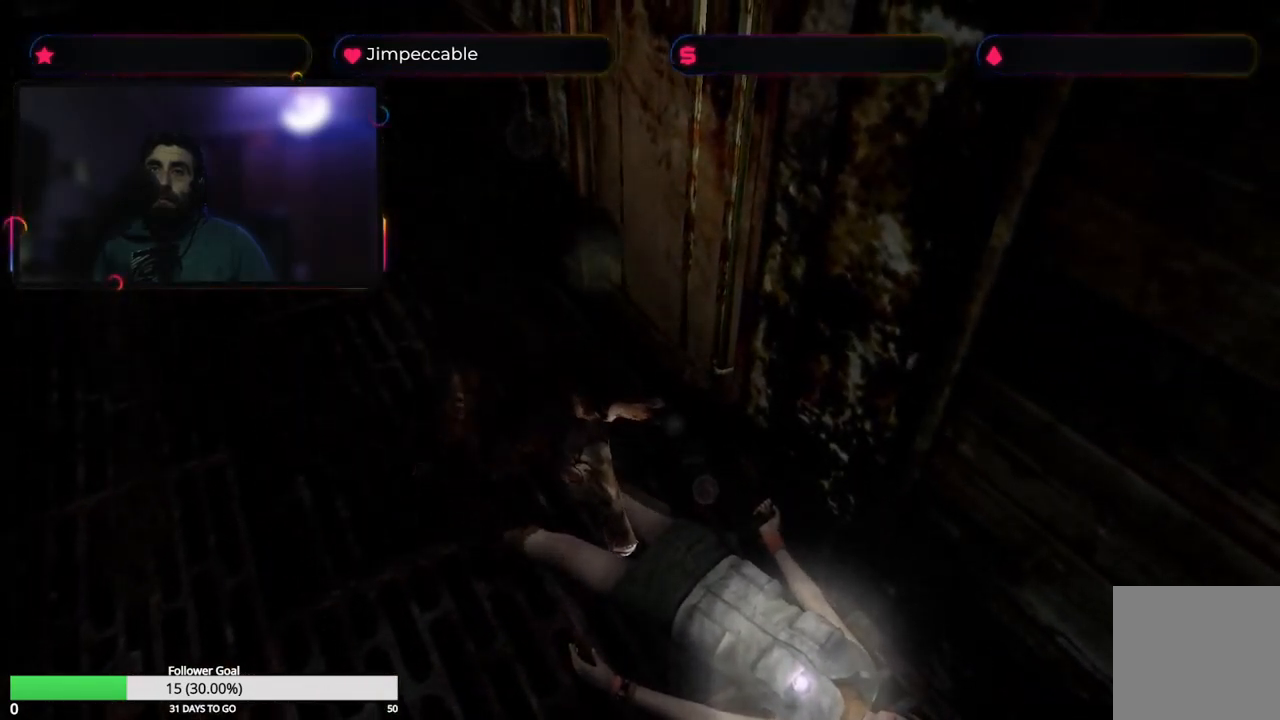
{"buttons": [], "left_stick": "up-left", "right_stick": "center", "events": [[33, "A", "down"], [33, "left_stick", "center"], [133, "A", "up"], [167, "left_stick", "up"], [183, "A", "down"], [283, "left_stick", "center"], [417, "A", "up"], [450, "R2", "up"], [467, "left_stick", "up-left"]]}
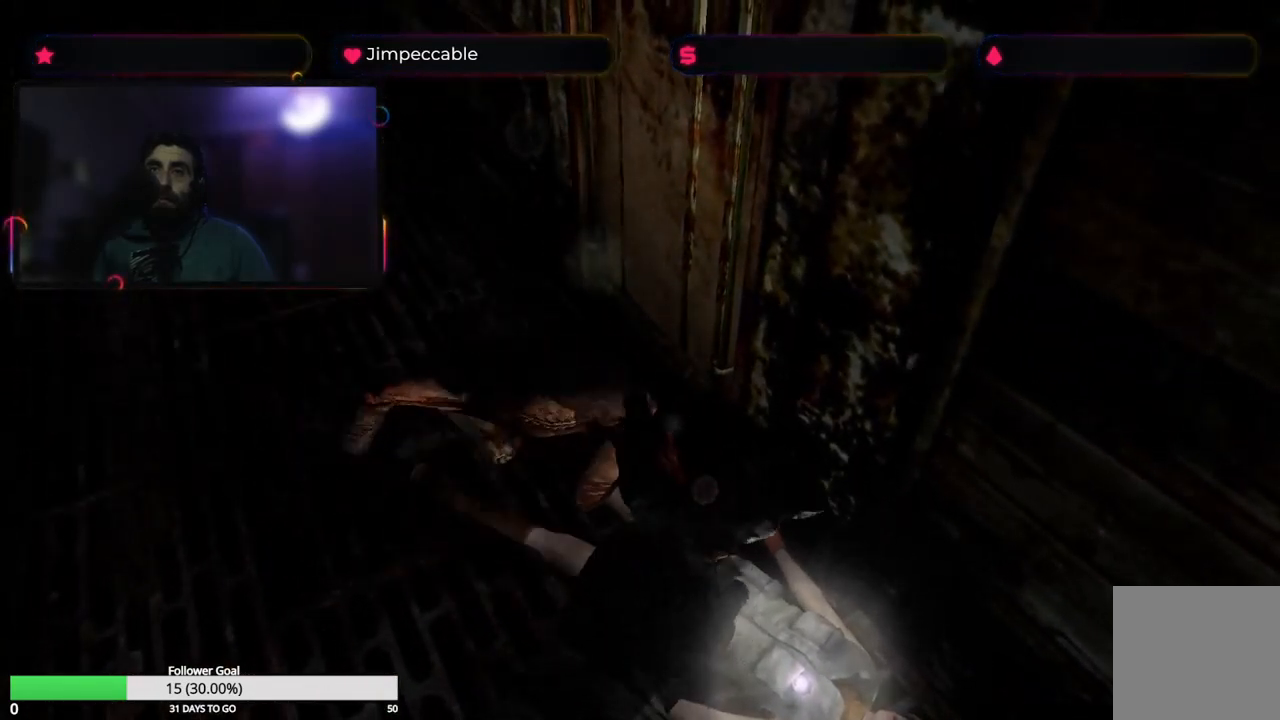
{"buttons": ["R2"], "left_stick": "up-left", "right_stick": "center", "events": [[50, "A", "down"], [67, "left_stick", "center"], [83, "B", "down"], [83, "R2", "down"], [150, "B", "up"], [183, "left_stick", "up"], [250, "left_stick", "up-left"], [367, "left_stick", "center"], [467, "left_stick", "up-left"], [483, "A", "up"]]}
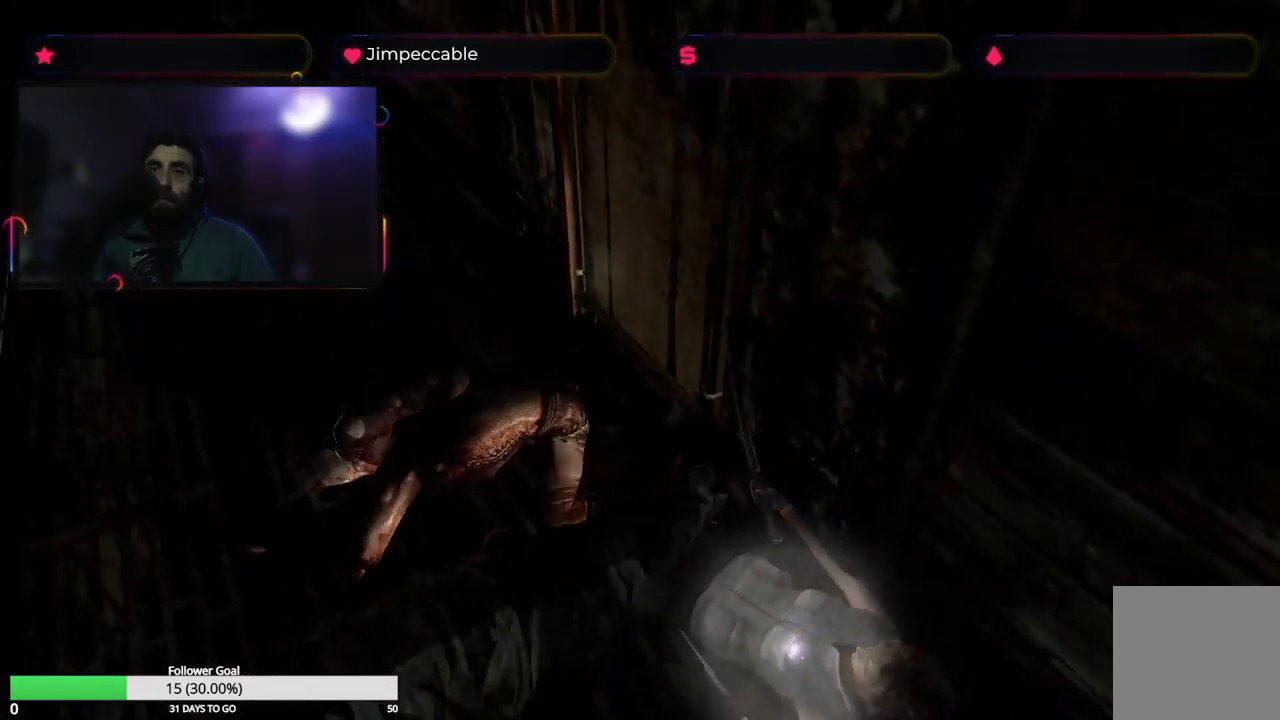
{"buttons": ["X"], "left_stick": "up", "right_stick": "center", "events": [[33, "A", "down"], [134, "A", "up"], [150, "R2", "up"], [184, "A", "down"], [200, "left_stick", "center"], [300, "A", "up"], [317, "left_stick", "up"], [500, "X", "down"]]}
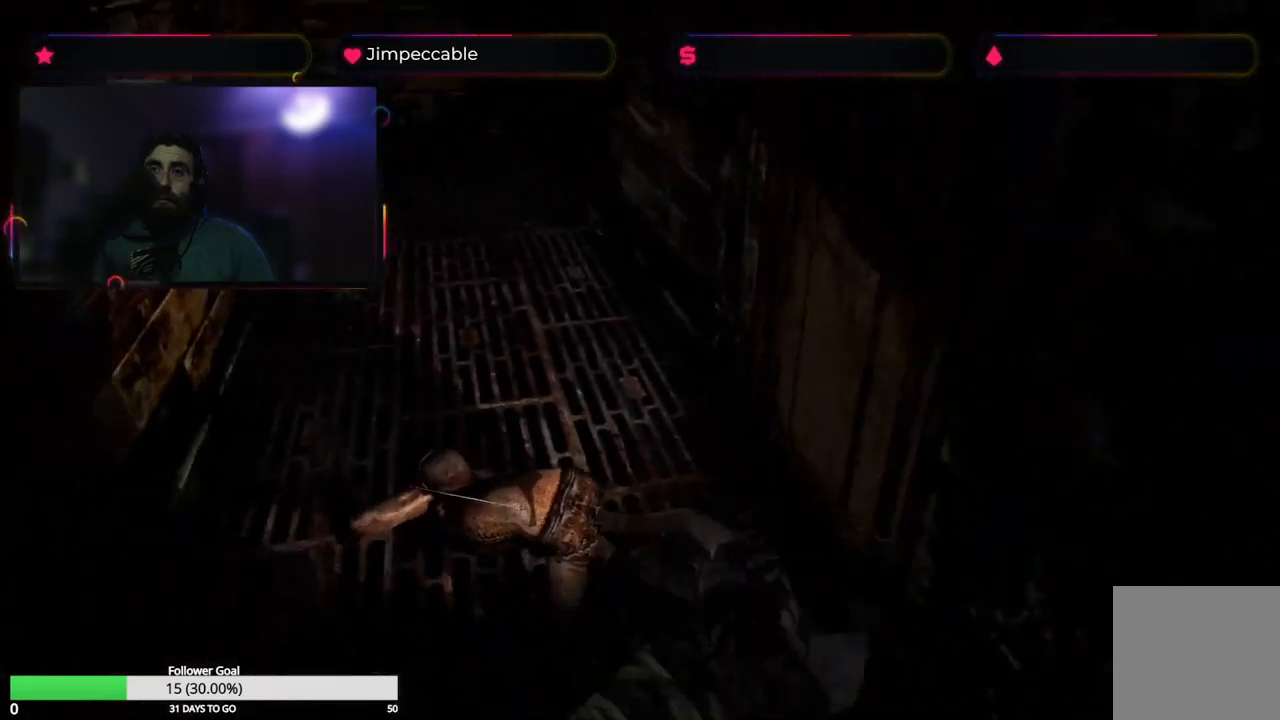
{"buttons": ["X"], "left_stick": "up-right", "right_stick": "center", "events": [[84, "X", "up"], [184, "X", "down"], [384, "left_stick", "up-right"]]}
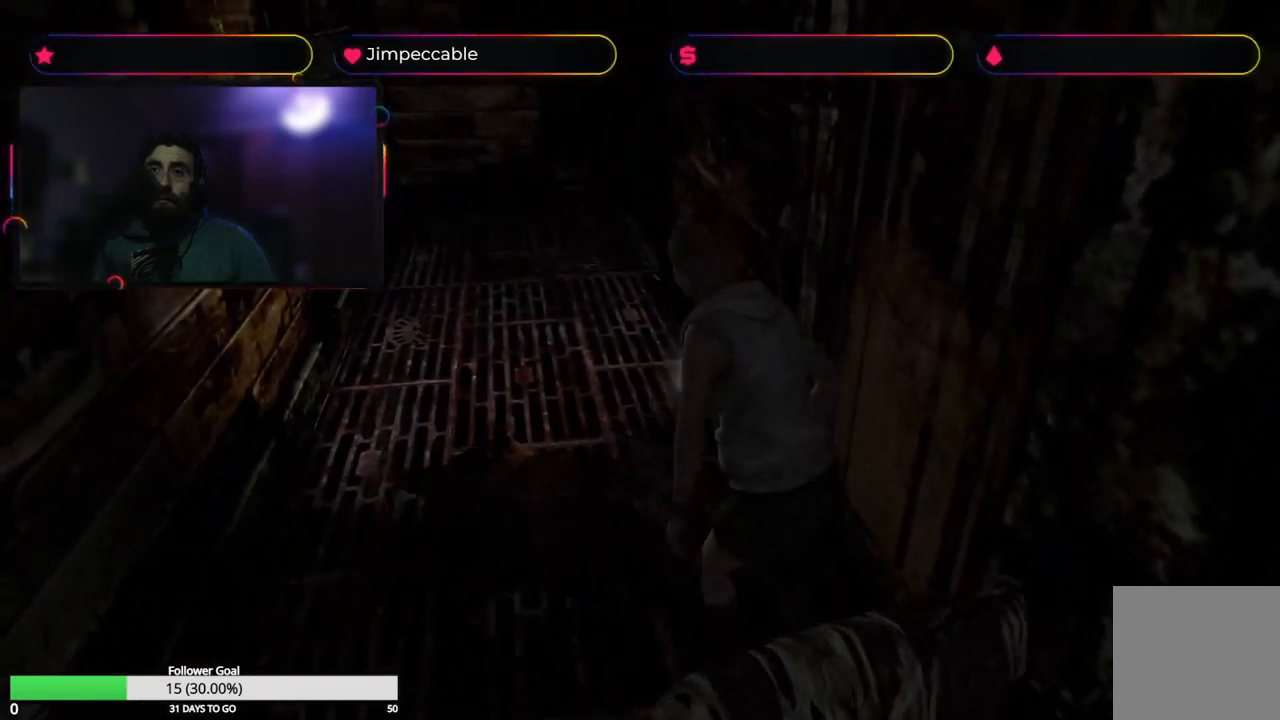
{"buttons": ["X"], "left_stick": "up", "right_stick": "center", "events": [[434, "left_stick", "up"]]}